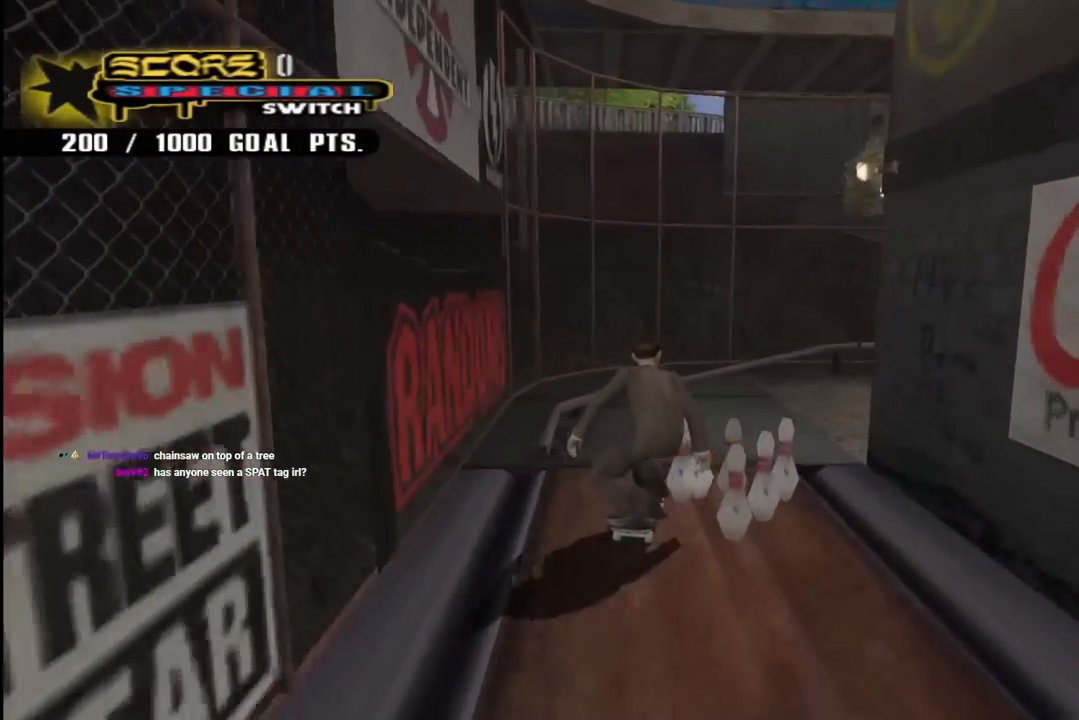
Gameplay with a controller (PlayStation layout); each line is a JSON object with the inputs held at the frame after it. "events" lists button and stick changes between this image and that frame as [ms after this image, input, new state], when the widget could be followed in between. Not read: L1.
{"buttons": ["CROSS"], "left_stick": "center", "right_stick": "center", "events": [[50, "DPAD_RIGHT", "down"], [83, "DPAD_DOWN", "down"], [450, "DPAD_DOWN", "up"], [467, "DPAD_RIGHT", "up"]]}
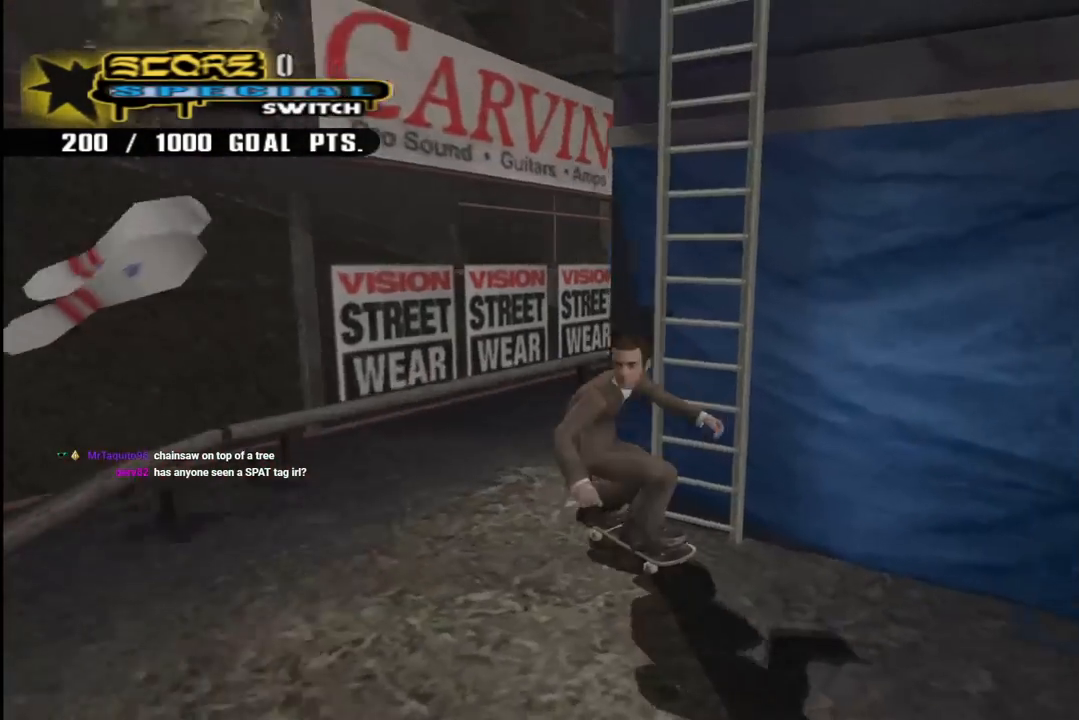
{"buttons": ["CROSS", "R1", "DPAD_DOWN", "DPAD_LEFT"], "left_stick": "center", "right_stick": "center", "events": [[333, "DPAD_DOWN", "down"], [333, "DPAD_LEFT", "down"], [467, "R1", "down"]]}
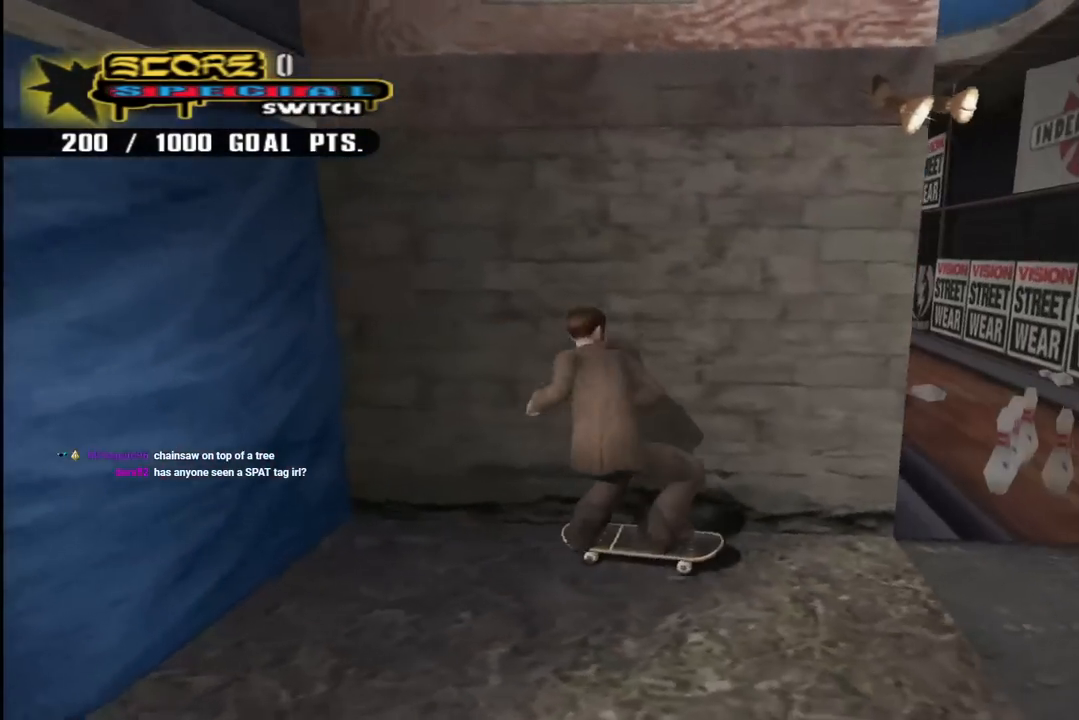
{"buttons": ["CROSS", "DPAD_DOWN", "DPAD_LEFT"], "left_stick": "center", "right_stick": "center", "events": [[133, "R1", "up"], [350, "DPAD_LEFT", "up"], [450, "DPAD_LEFT", "down"]]}
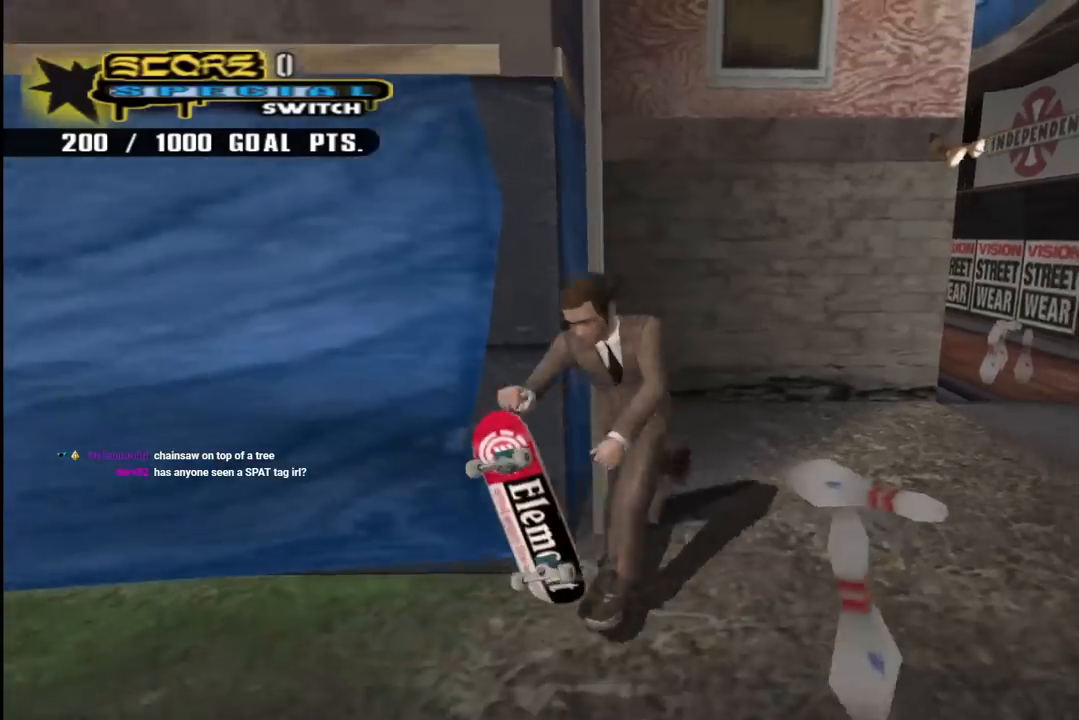
{"buttons": ["CROSS", "R1", "DPAD_UP", "DPAD_LEFT"], "left_stick": "center", "right_stick": "center", "events": [[200, "DPAD_DOWN", "up"], [283, "DPAD_UP", "down"], [383, "R1", "down"]]}
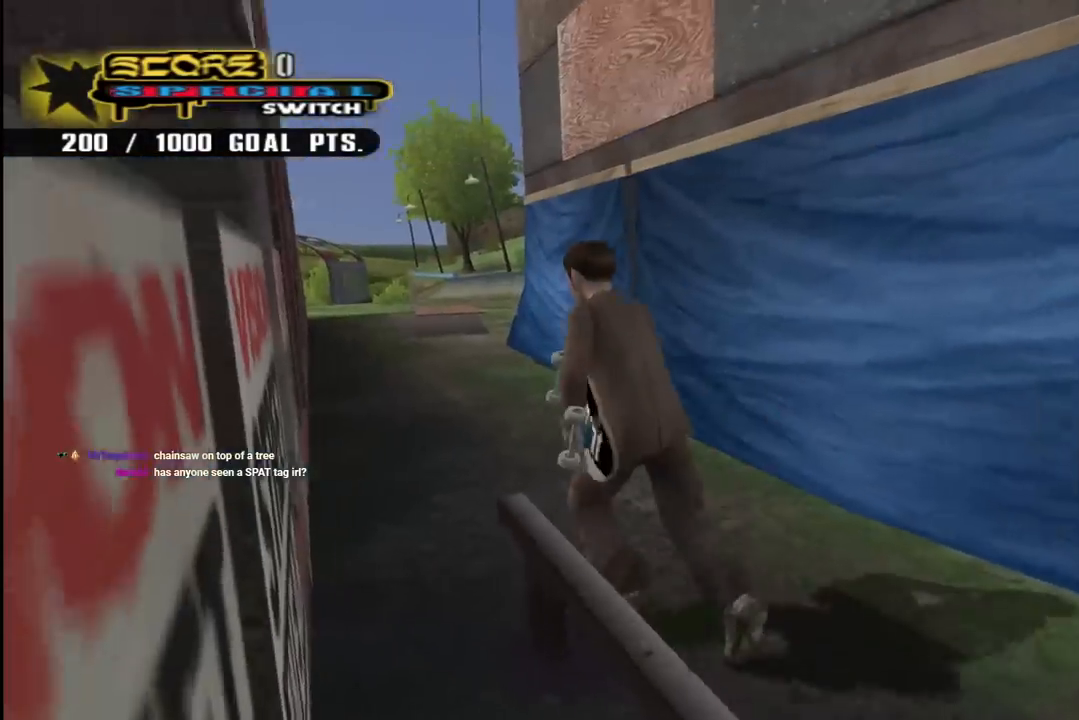
{"buttons": ["CROSS"], "left_stick": "center", "right_stick": "center", "events": [[33, "DPAD_LEFT", "up"], [67, "DPAD_RIGHT", "down"], [67, "DPAD_UP", "up"], [83, "R1", "up"], [183, "DPAD_RIGHT", "up"]]}
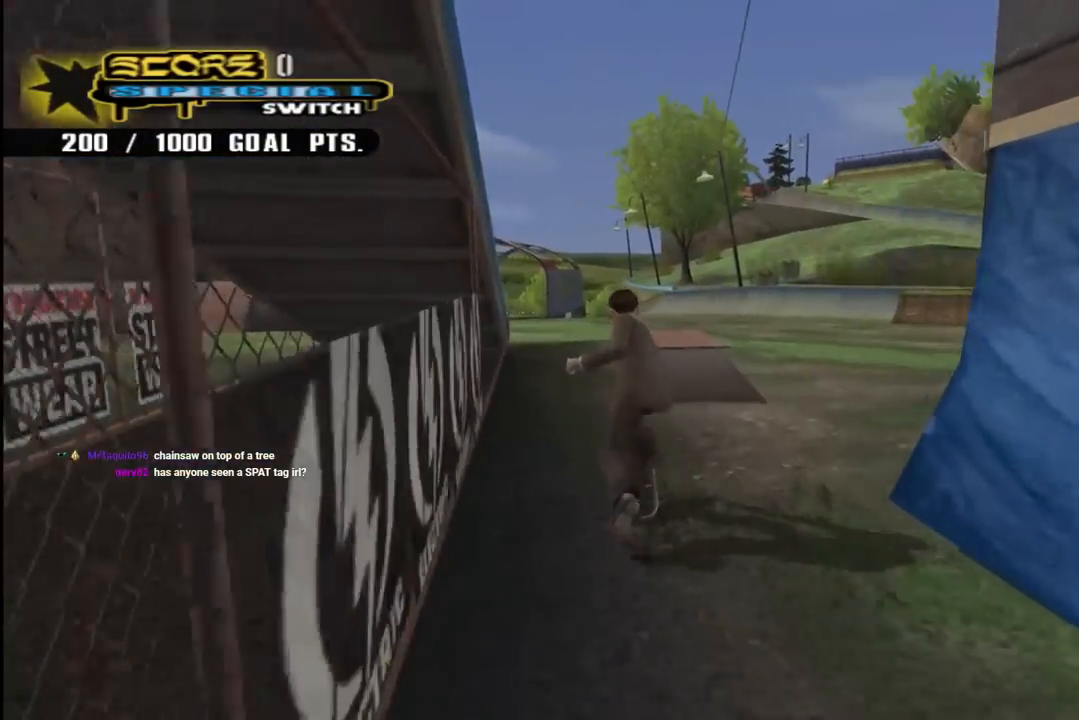
{"buttons": [], "left_stick": "center", "right_stick": "up-right", "events": [[50, "CROSS", "up"], [233, "right_stick", "down-right"], [500, "right_stick", "up-right"]]}
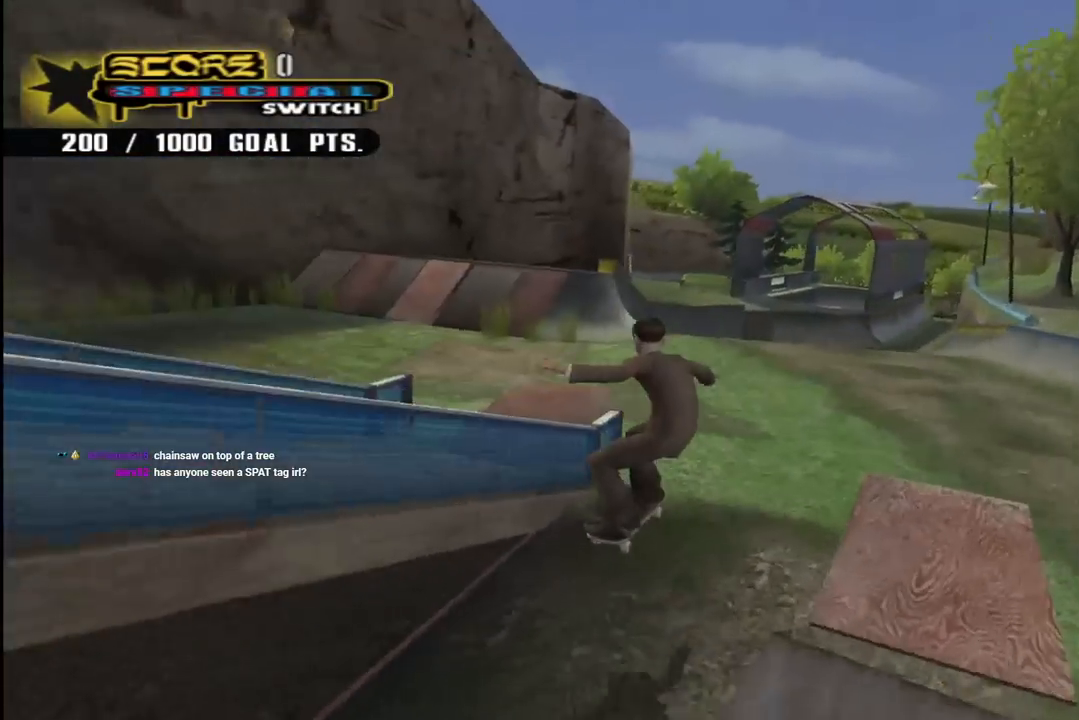
{"buttons": ["CROSS", "DPAD_DOWN", "DPAD_LEFT"], "left_stick": "center", "right_stick": "center", "events": [[50, "right_stick", "center"], [167, "CROSS", "down"], [167, "DPAD_LEFT", "down"], [200, "DPAD_DOWN", "down"]]}
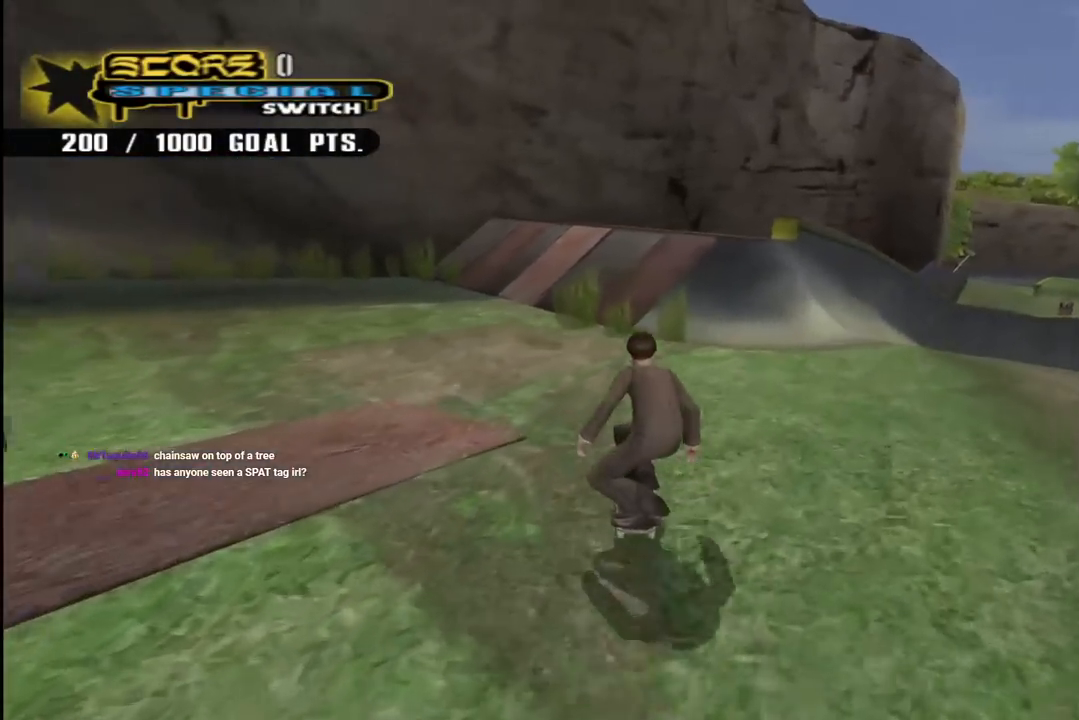
{"buttons": ["CROSS", "DPAD_LEFT"], "left_stick": "center", "right_stick": "center", "events": [[500, "DPAD_DOWN", "up"]]}
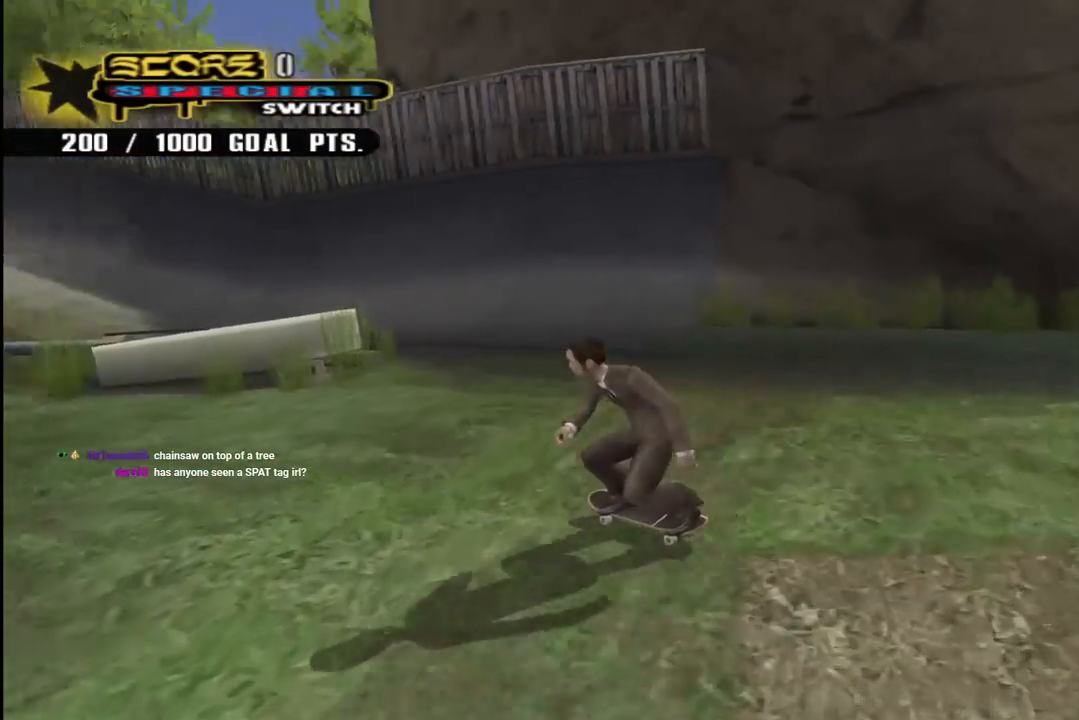
{"buttons": [], "left_stick": "center", "right_stick": "center", "events": [[100, "DPAD_LEFT", "up"], [117, "CROSS", "up"]]}
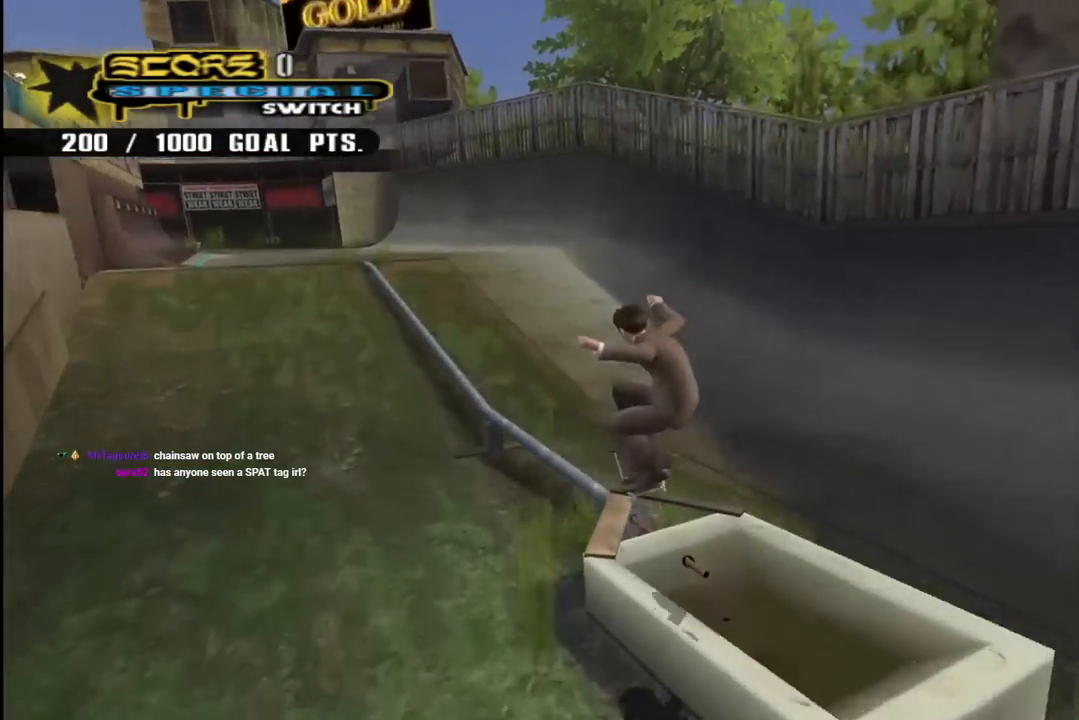
{"buttons": ["CROSS", "DPAD_LEFT"], "left_stick": "center", "right_stick": "center", "events": [[33, "TRIANGLE", "down"], [350, "CROSS", "down"], [350, "TRIANGLE", "up"], [383, "DPAD_LEFT", "down"]]}
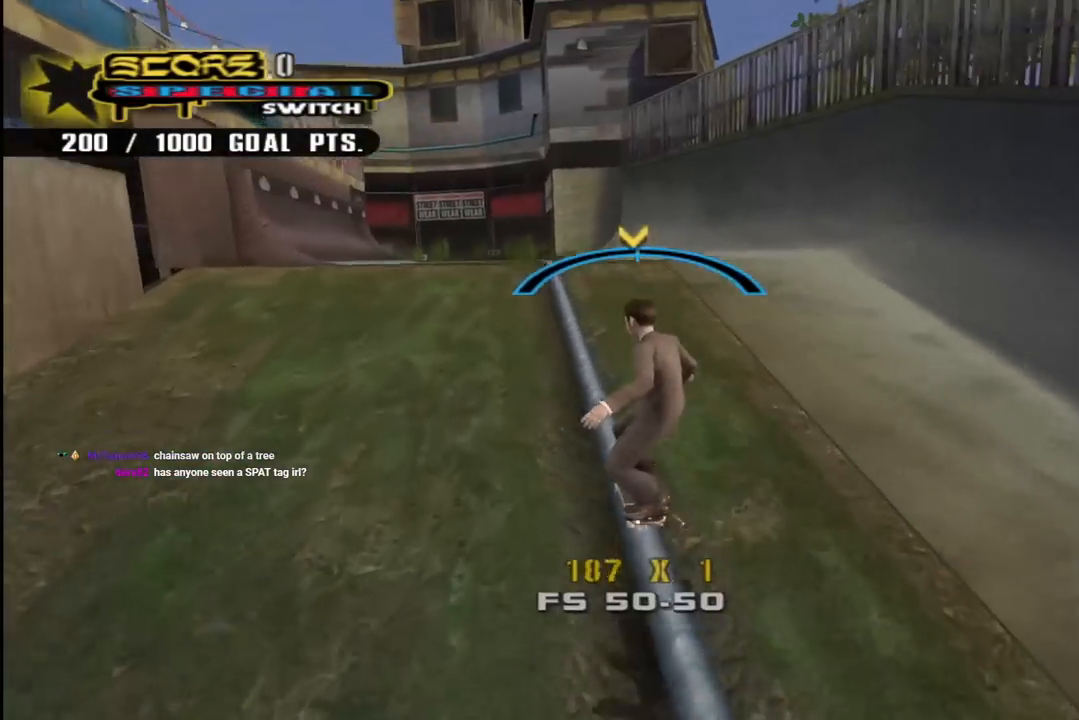
{"buttons": ["CROSS"], "left_stick": "center", "right_stick": "center", "events": [[50, "CROSS", "up"], [150, "CROSS", "down"], [167, "DPAD_UP", "down"], [367, "DPAD_LEFT", "up"], [417, "DPAD_UP", "up"]]}
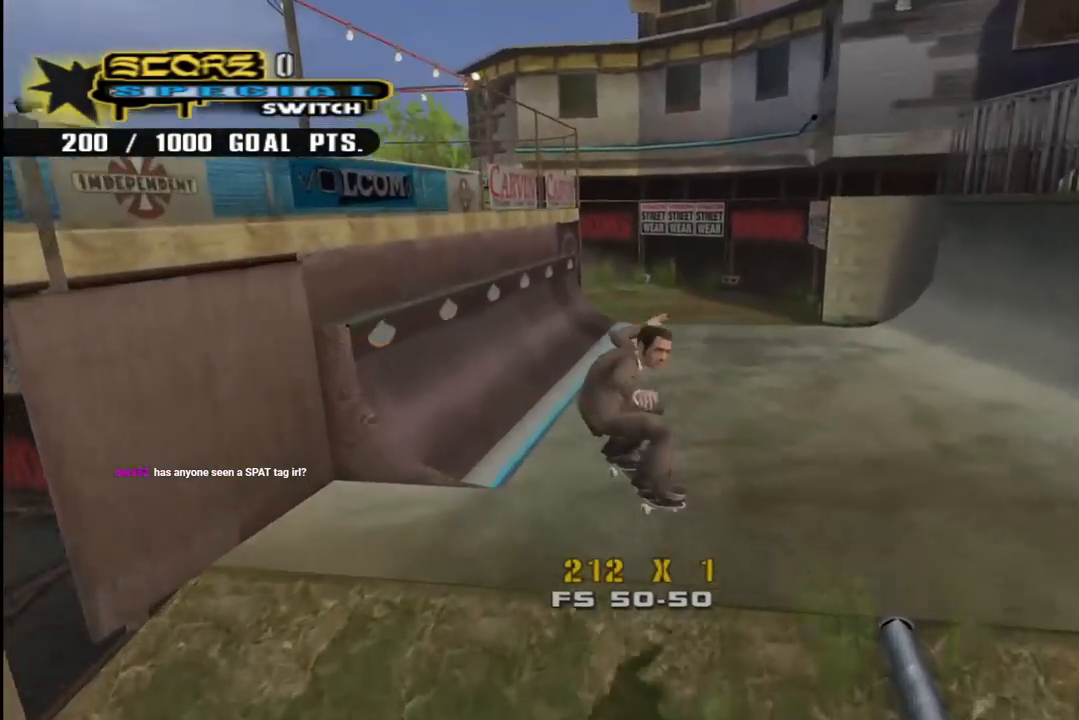
{"buttons": ["CROSS", "DPAD_UP"], "left_stick": "center", "right_stick": "center", "events": [[167, "DPAD_UP", "down"], [267, "DPAD_UP", "up"], [333, "DPAD_UP", "down"], [383, "DPAD_LEFT", "down"], [500, "DPAD_LEFT", "up"]]}
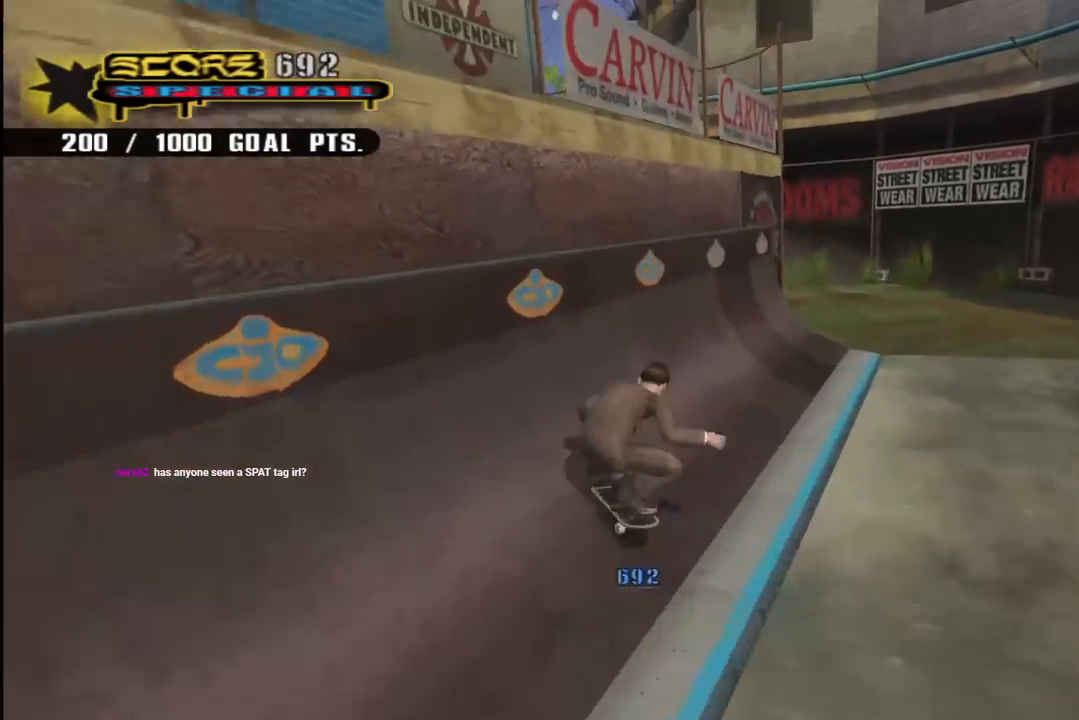
{"buttons": [], "left_stick": "center", "right_stick": "center", "events": [[17, "DPAD_UP", "up"], [83, "DPAD_UP", "down"], [117, "CROSS", "up"], [167, "DPAD_UP", "up"], [200, "DPAD_UP", "down"], [250, "TRIANGLE", "down"], [333, "DPAD_UP", "up"], [467, "TRIANGLE", "up"]]}
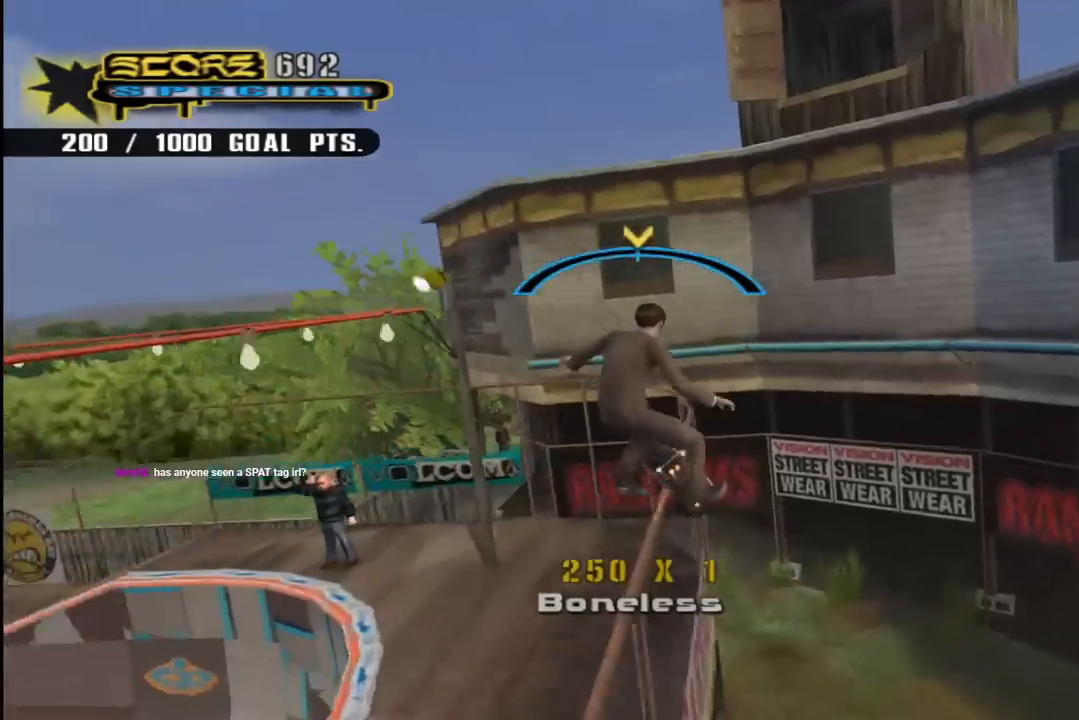
{"buttons": [], "left_stick": "center", "right_stick": "down-right", "events": [[300, "right_stick", "down-right"]]}
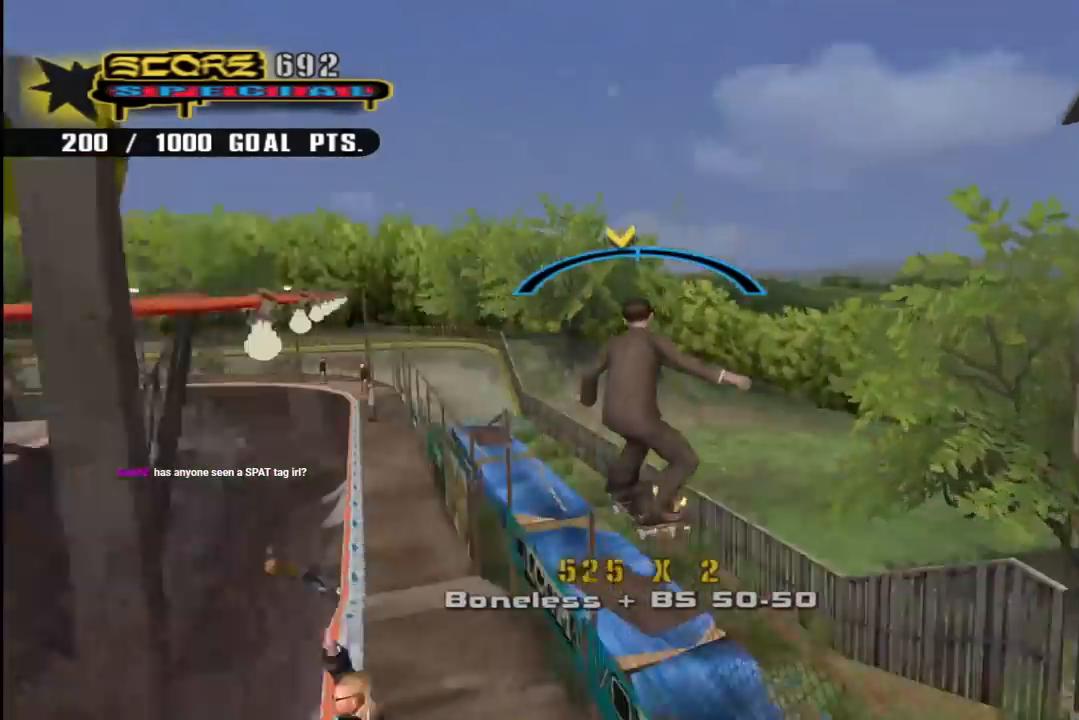
{"buttons": [], "left_stick": "center", "right_stick": "center", "events": [[33, "right_stick", "center"], [117, "DPAD_RIGHT", "down"], [133, "CROSS", "down"], [233, "SQUARE", "down"], [250, "CROSS", "up"], [383, "SQUARE", "up"], [500, "DPAD_RIGHT", "up"]]}
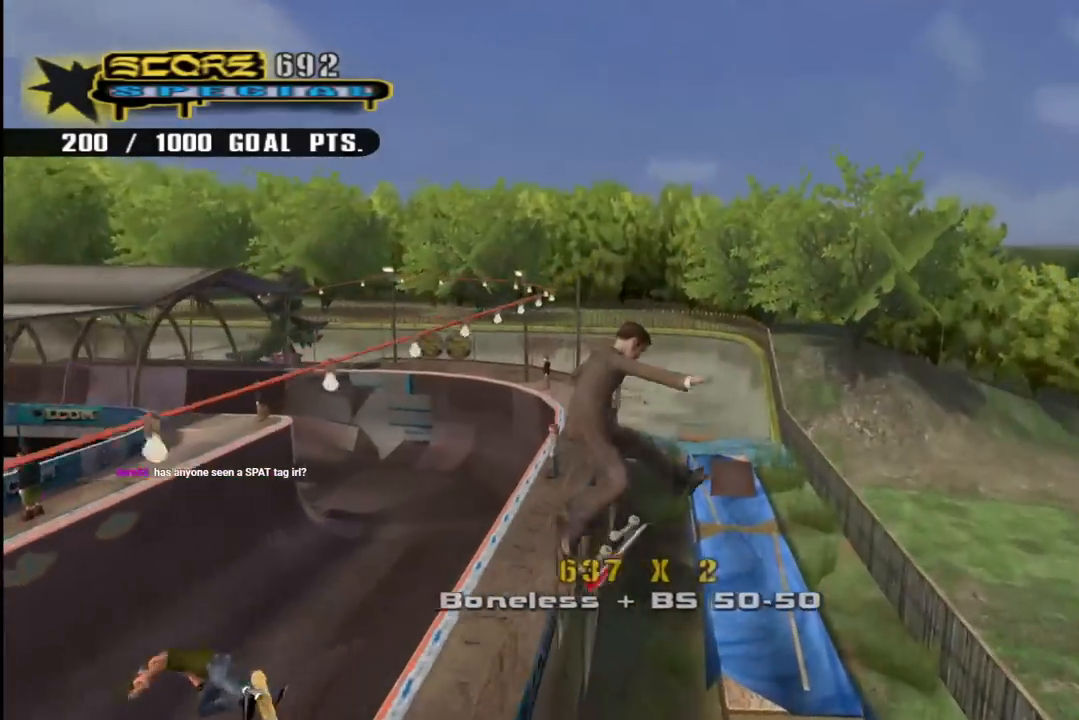
{"buttons": [], "left_stick": "center", "right_stick": "up-right", "events": [[183, "right_stick", "down-right"], [500, "right_stick", "up-right"]]}
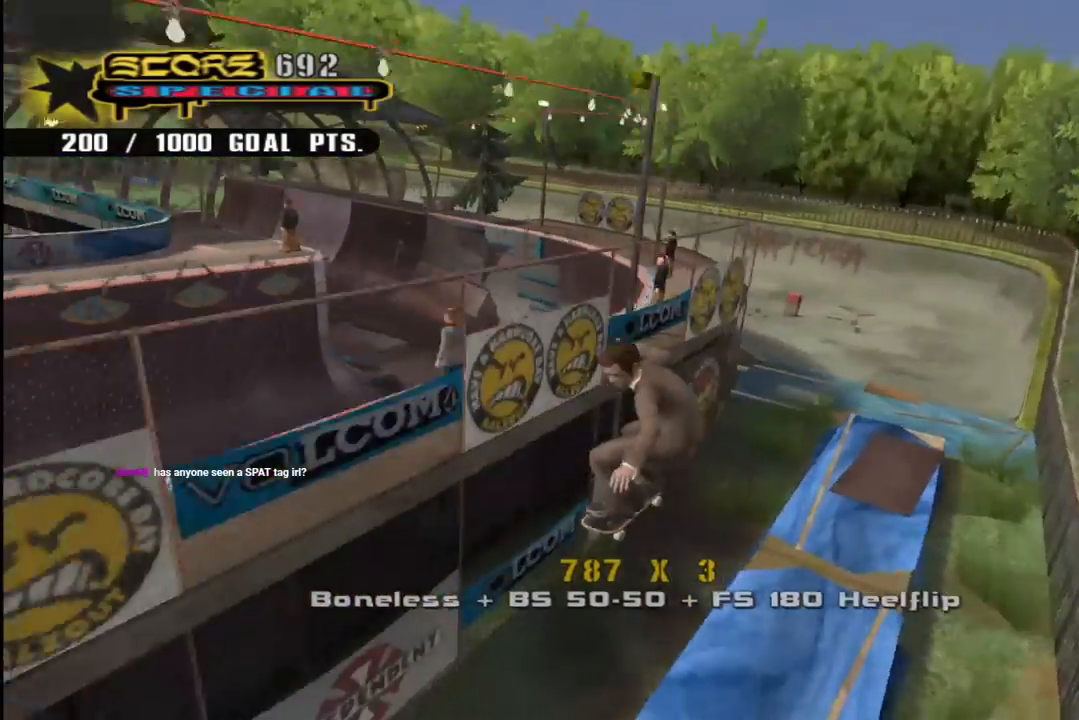
{"buttons": ["CROSS", "DPAD_DOWN", "DPAD_LEFT"], "left_stick": "center", "right_stick": "center", "events": [[17, "right_stick", "center"], [50, "DPAD_DOWN", "down"], [50, "DPAD_LEFT", "down"], [67, "R1", "down"], [83, "CROSS", "down"], [233, "R1", "up"]]}
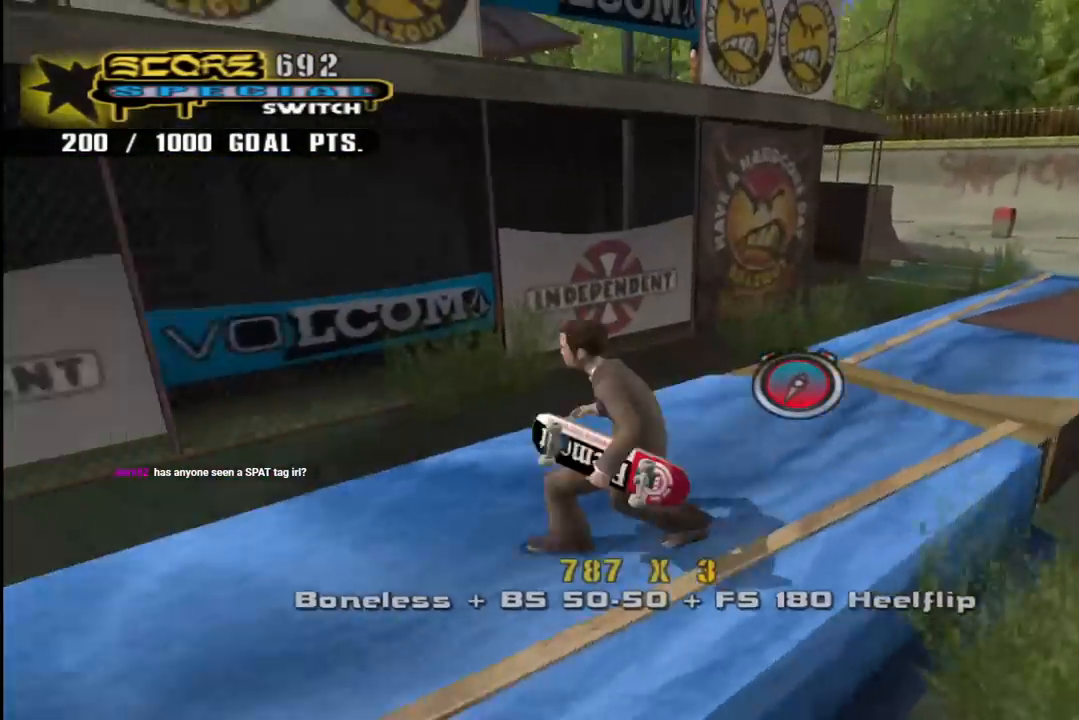
{"buttons": ["CROSS"], "left_stick": "center", "right_stick": "center", "events": [[67, "R1", "down"], [183, "R1", "up"], [217, "DPAD_LEFT", "up"], [250, "DPAD_RIGHT", "down"], [467, "DPAD_DOWN", "up"], [467, "DPAD_RIGHT", "up"]]}
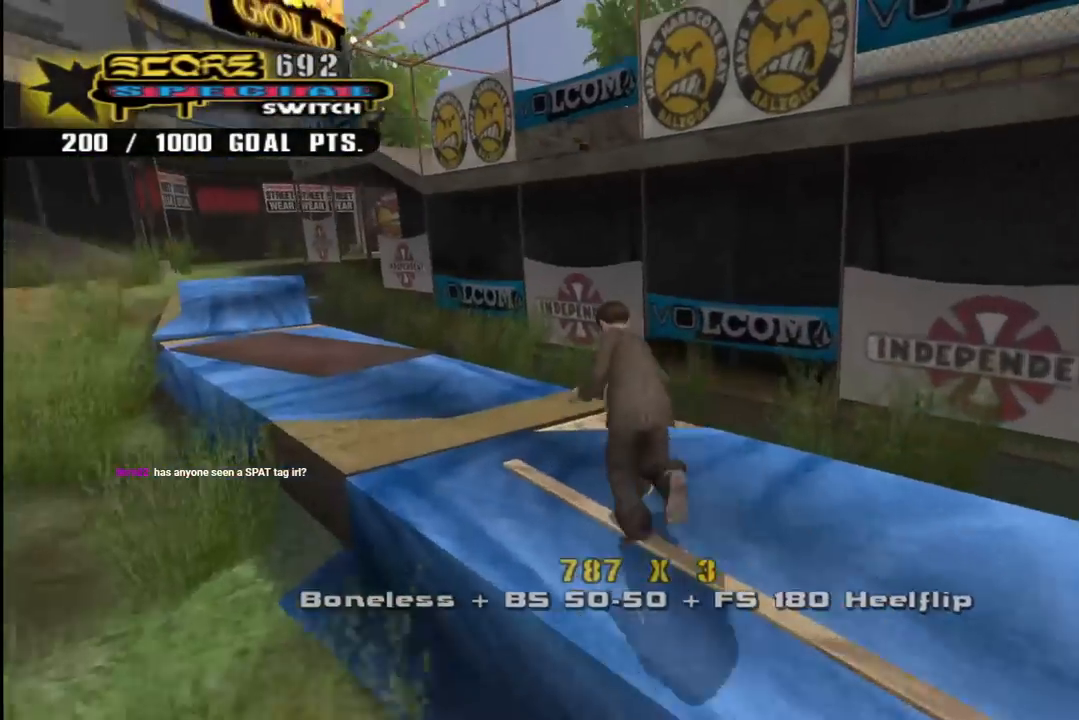
{"buttons": [], "left_stick": "center", "right_stick": "center", "events": [[100, "DPAD_LEFT", "down"], [267, "DPAD_LEFT", "up"], [467, "CROSS", "up"]]}
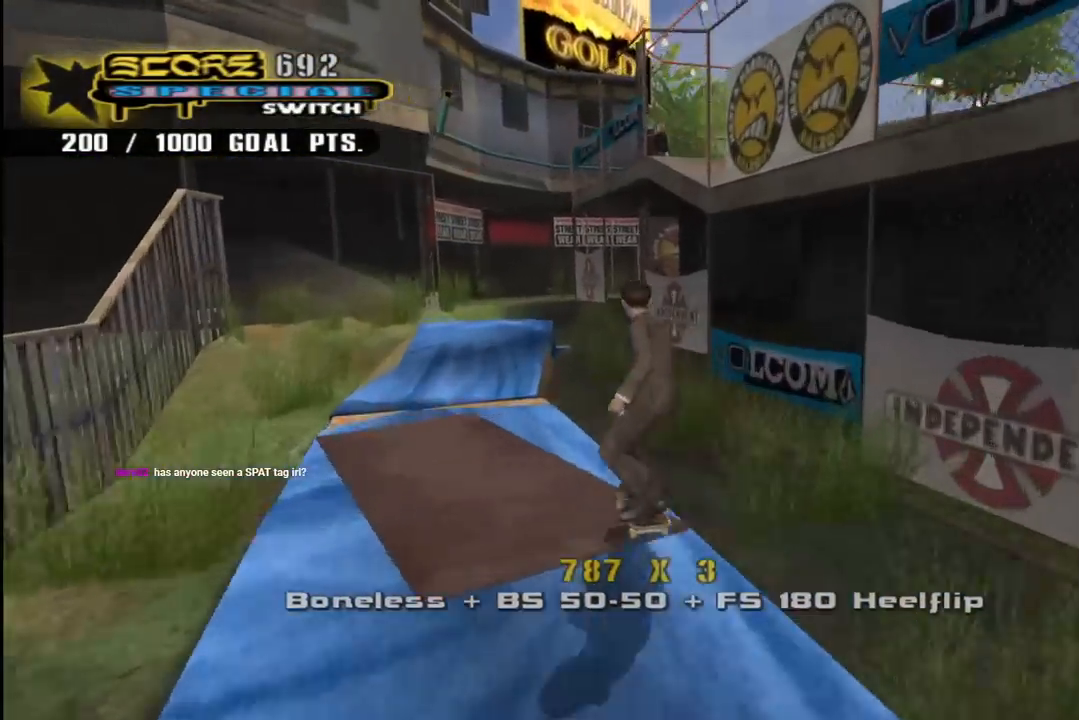
{"buttons": [], "left_stick": "center", "right_stick": "center", "events": []}
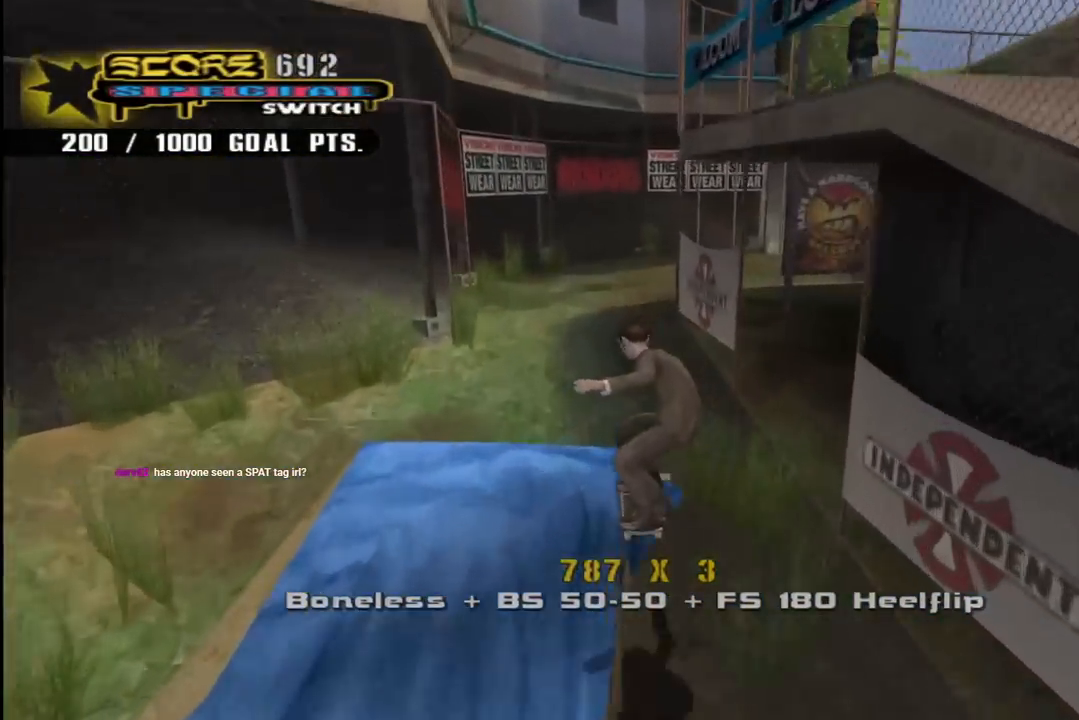
{"buttons": [], "left_stick": "center", "right_stick": "left", "events": [[67, "right_stick", "left"]]}
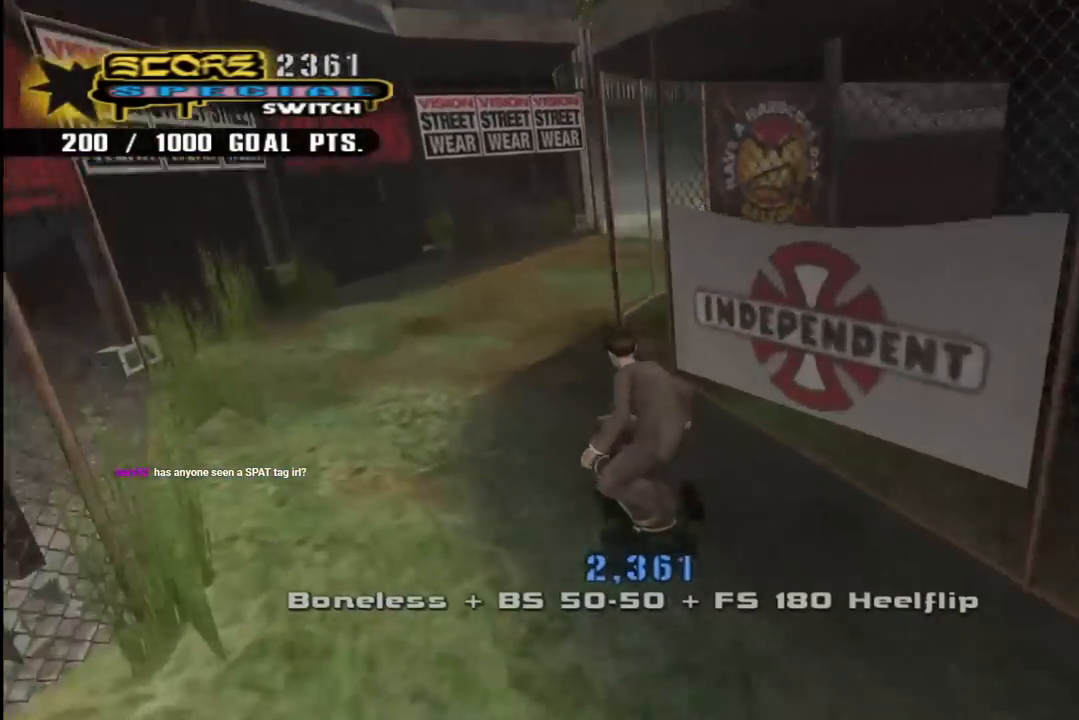
{"buttons": ["CROSS", "DPAD_RIGHT"], "left_stick": "center", "right_stick": "center", "events": [[100, "DPAD_RIGHT", "down"], [383, "right_stick", "center"], [500, "CROSS", "down"]]}
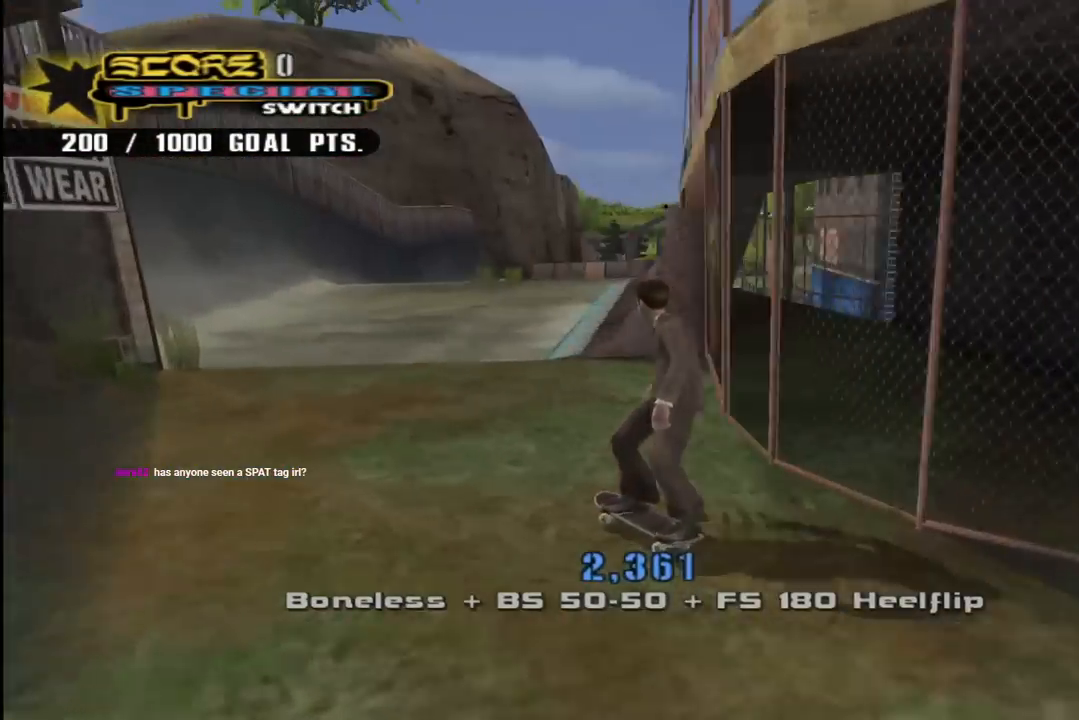
{"buttons": ["CROSS", "DPAD_DOWN", "DPAD_RIGHT"], "left_stick": "center", "right_stick": "center", "events": [[283, "DPAD_RIGHT", "up"], [333, "DPAD_RIGHT", "down"], [433, "DPAD_DOWN", "down"]]}
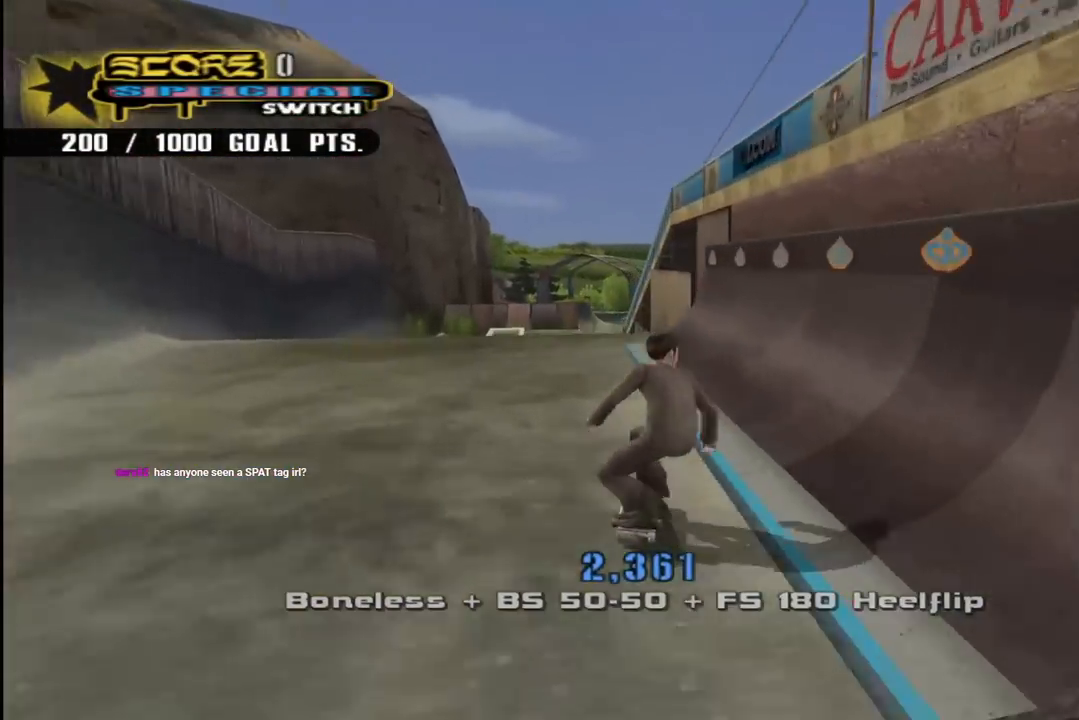
{"buttons": ["TRIANGLE", "DPAD_UP"], "left_stick": "center", "right_stick": "center", "events": [[183, "DPAD_DOWN", "up"], [200, "DPAD_RIGHT", "up"], [267, "DPAD_UP", "down"], [283, "CROSS", "up"], [350, "DPAD_UP", "up"], [433, "DPAD_UP", "down"], [467, "TRIANGLE", "down"]]}
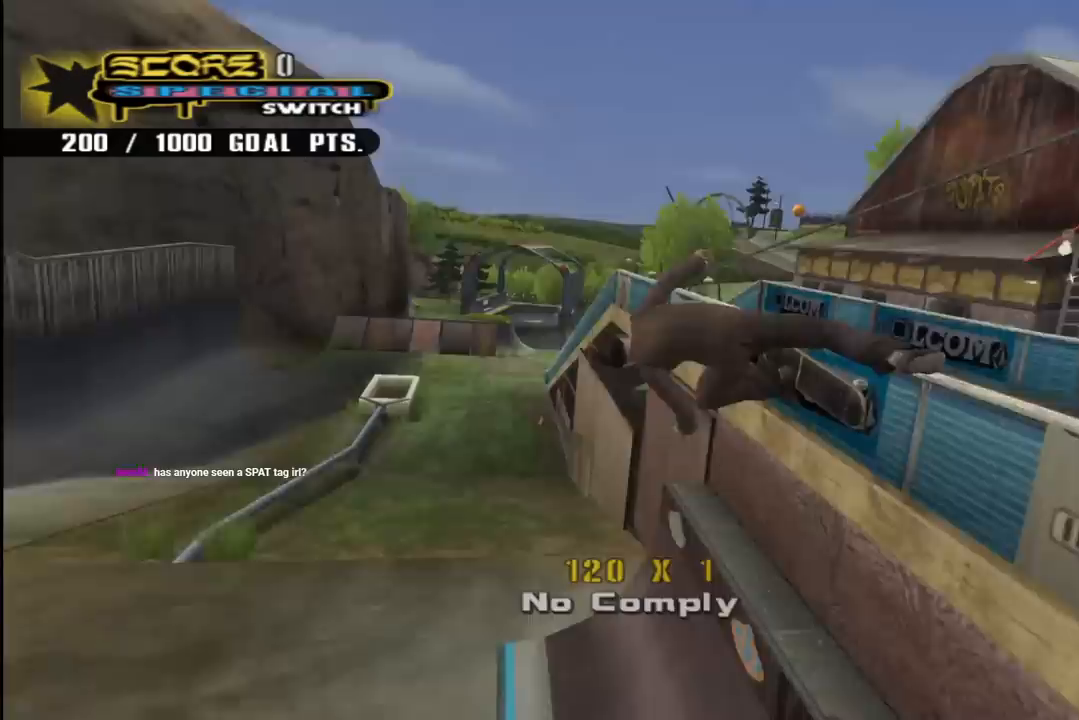
{"buttons": ["SQUARE", "DPAD_UP", "DPAD_RIGHT"], "left_stick": "center", "right_stick": "center", "events": [[50, "DPAD_UP", "up"], [233, "CROSS", "down"], [250, "TRIANGLE", "up"], [350, "DPAD_RIGHT", "down"], [433, "DPAD_UP", "down"], [450, "CROSS", "up"], [450, "SQUARE", "down"]]}
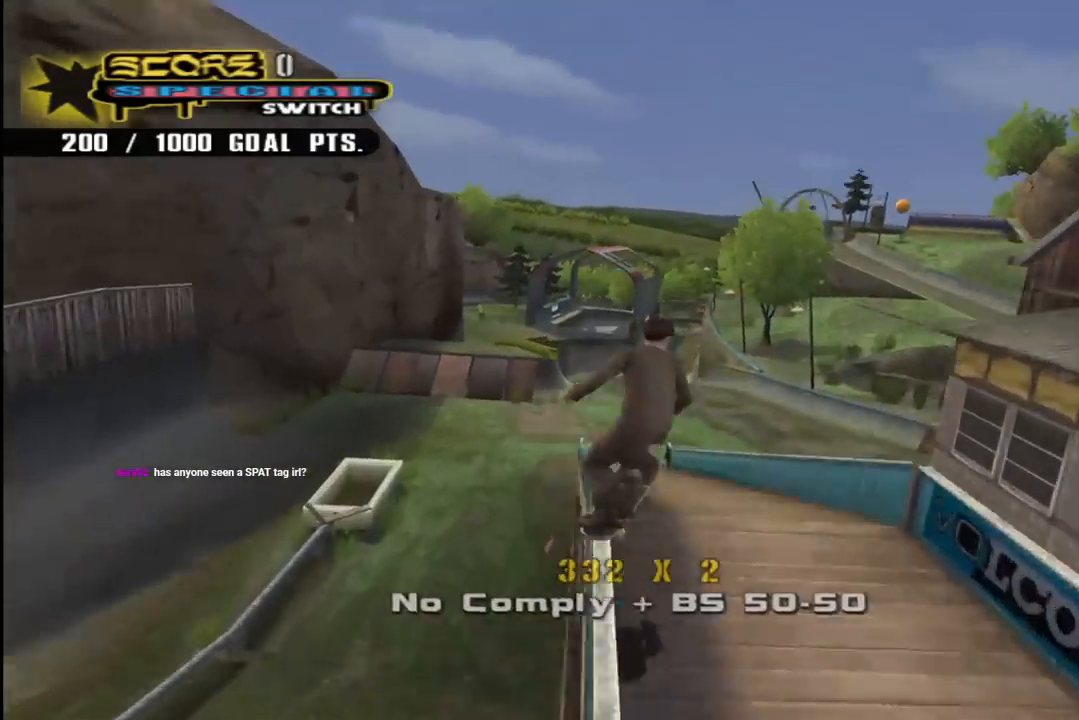
{"buttons": ["SQUARE", "DPAD_RIGHT"], "left_stick": "center", "right_stick": "center", "events": [[33, "SQUARE", "up"], [100, "SQUARE", "down"], [117, "DPAD_UP", "up"], [167, "DPAD_RIGHT", "up"], [217, "SQUARE", "up"], [333, "DPAD_RIGHT", "down"], [450, "SQUARE", "down"]]}
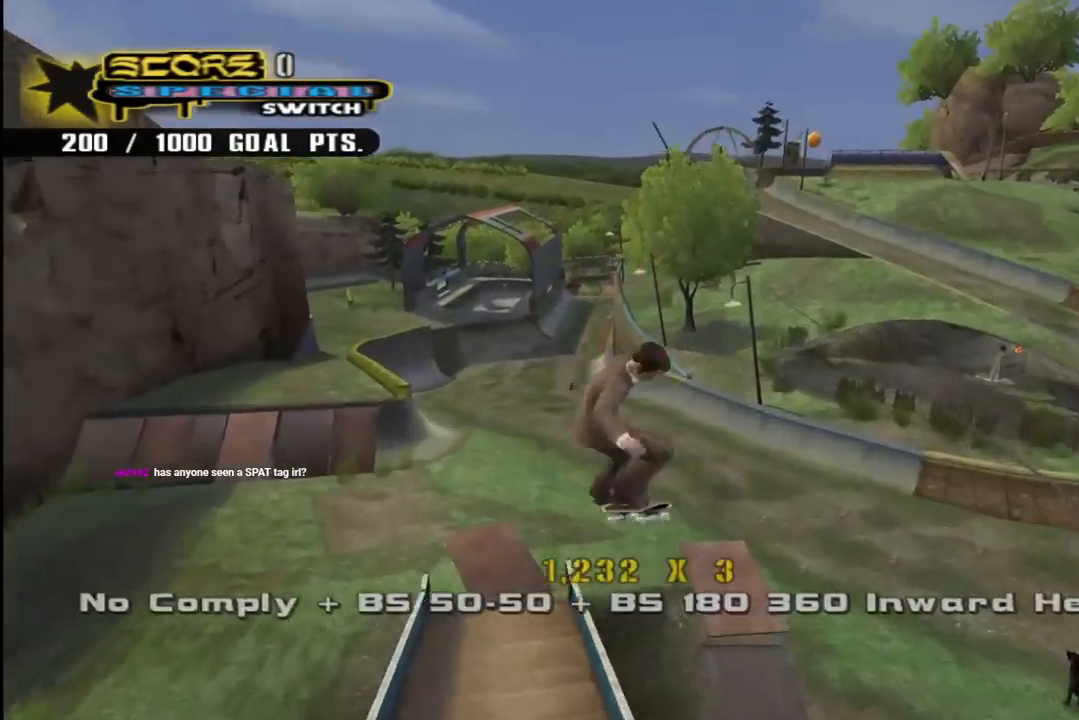
{"buttons": ["CROSS", "DPAD_RIGHT"], "left_stick": "center", "right_stick": "center", "events": [[83, "DPAD_RIGHT", "up"], [100, "SQUARE", "up"], [233, "CROSS", "down"], [500, "DPAD_RIGHT", "down"]]}
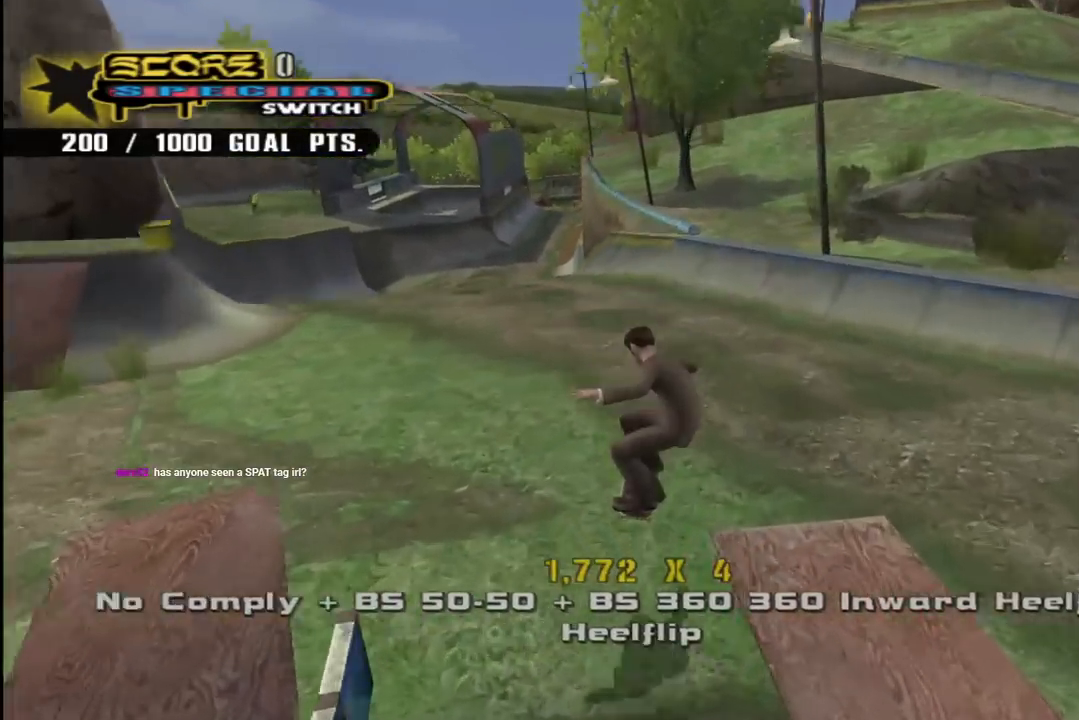
{"buttons": [], "left_stick": "center", "right_stick": "center", "events": [[50, "DPAD_DOWN", "down"], [467, "DPAD_DOWN", "up"], [483, "DPAD_RIGHT", "up"], [500, "CROSS", "up"]]}
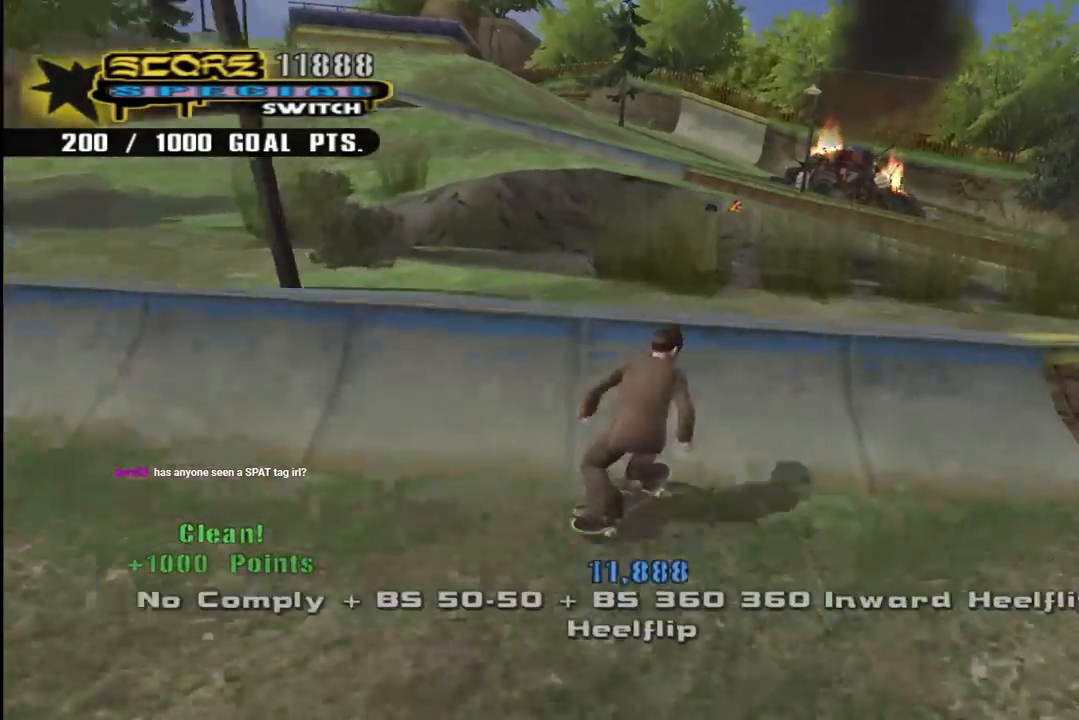
{"buttons": ["TRIANGLE"], "left_stick": "center", "right_stick": "center", "events": [[400, "TRIANGLE", "down"]]}
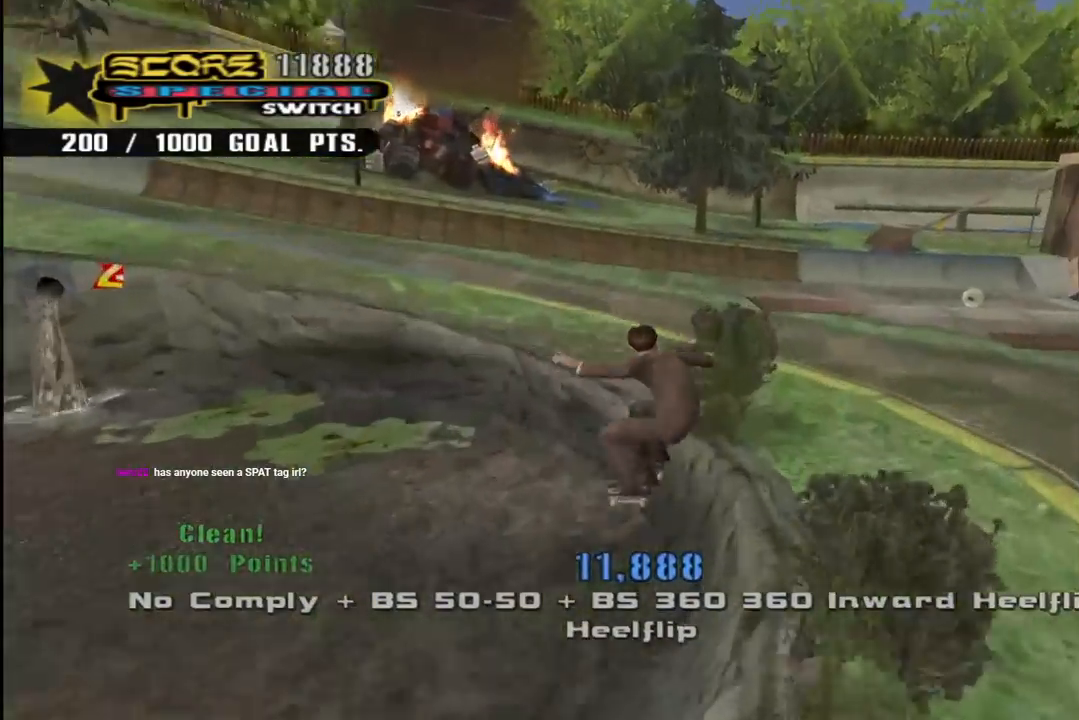
{"buttons": ["CROSS"], "left_stick": "center", "right_stick": "center", "events": [[167, "CROSS", "down"], [233, "TRIANGLE", "up"], [300, "CROSS", "up"], [417, "CROSS", "down"]]}